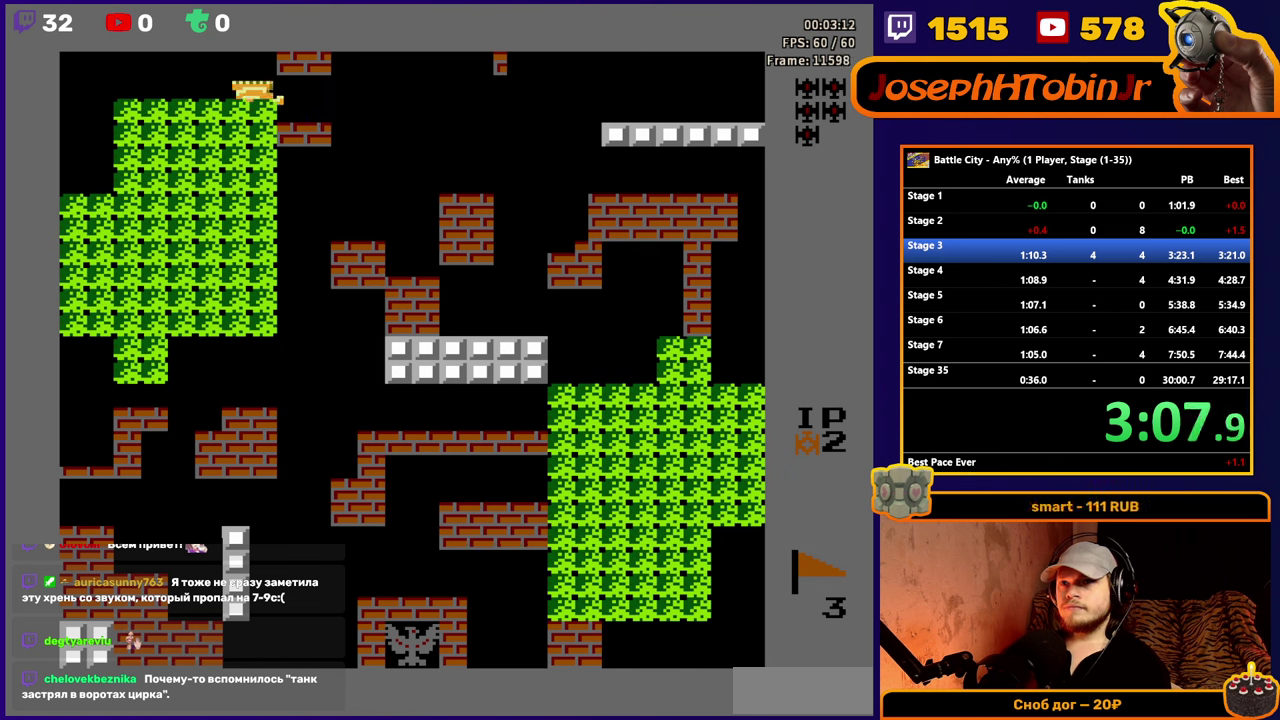
Gameplay with a controller (Nintendo layout); each line is a JSON object with the inputs held at the frame after it. "events" lists button and stick changes between this image and that frame as [ms after this image, input, new state], when the widget could be followed in between. Not read: L3 R3.
{"buttons": [], "events": []}
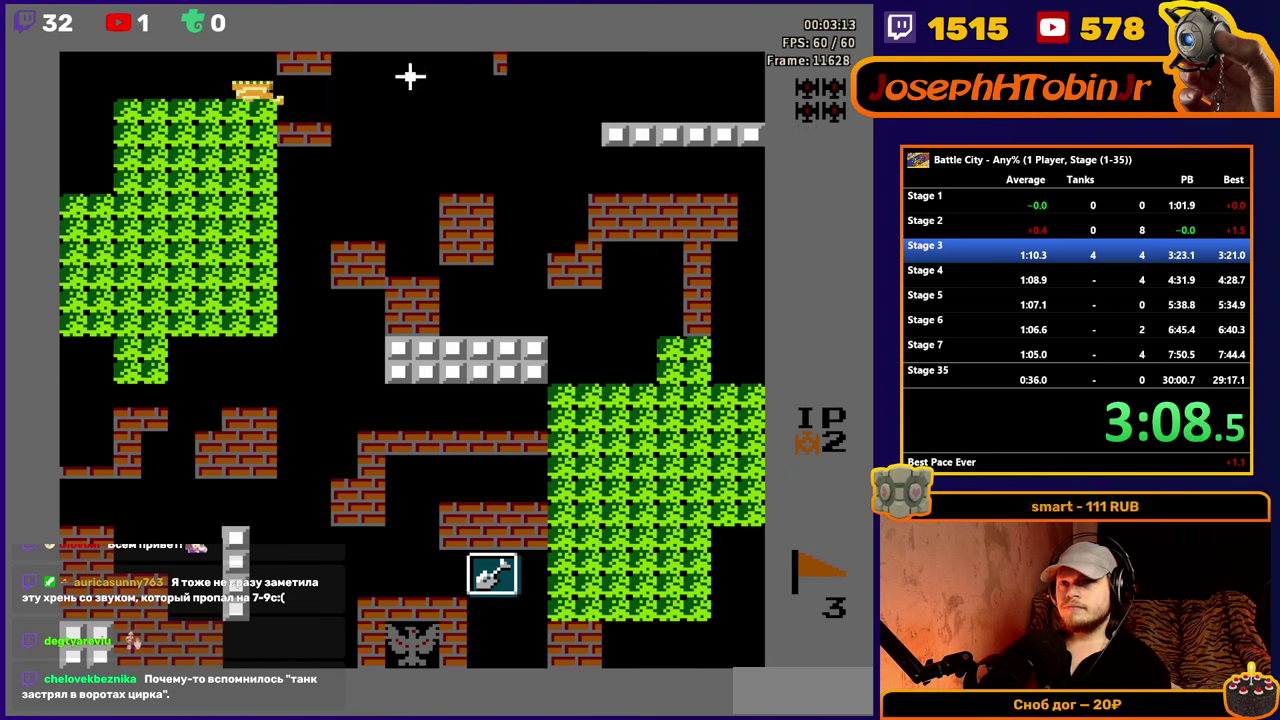
{"buttons": [], "events": []}
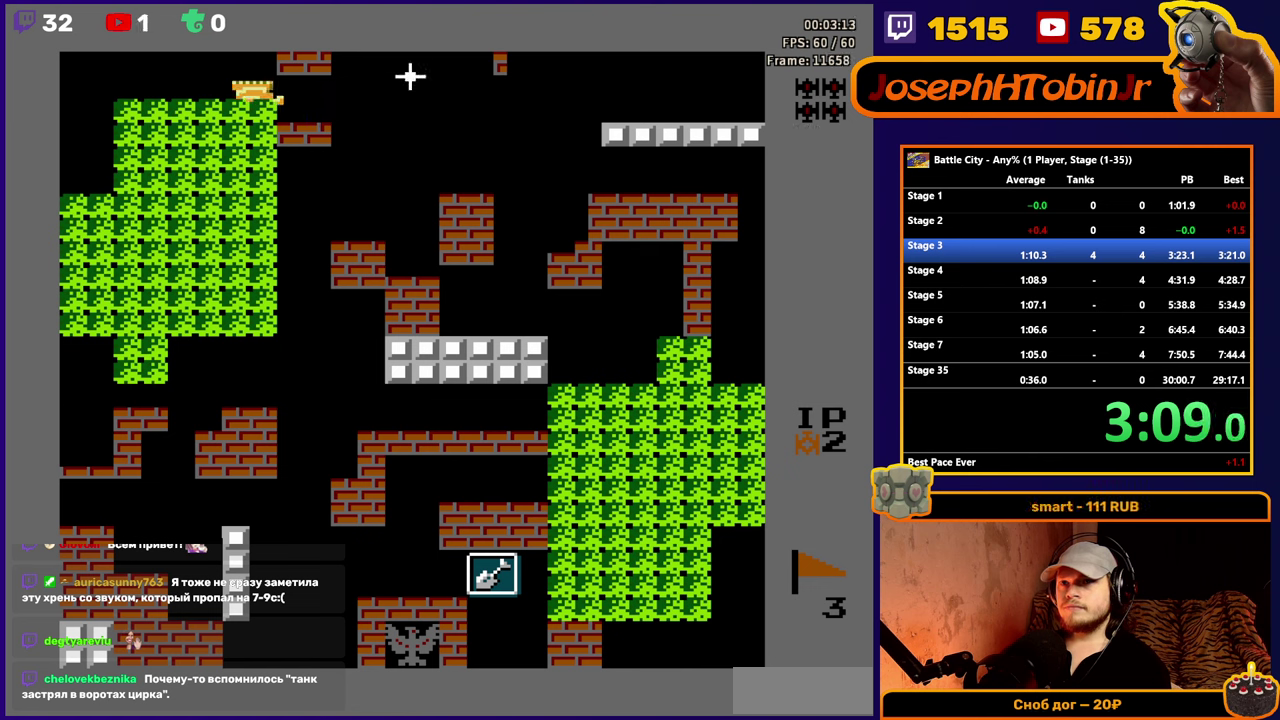
{"buttons": ["DPAD_RIGHT"], "events": [[17, "A", "down"], [100, "A", "up"], [167, "A", "down"], [267, "A", "up"], [483, "DPAD_RIGHT", "down"]]}
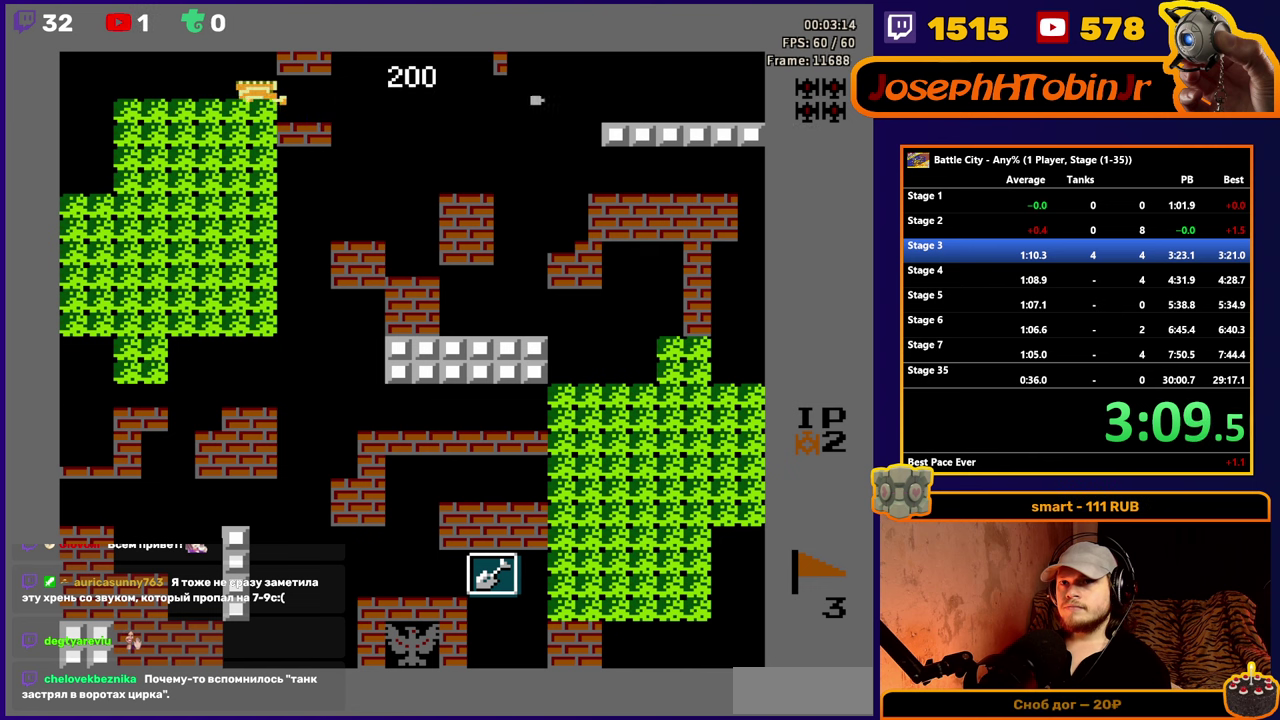
{"buttons": ["DPAD_RIGHT"], "events": []}
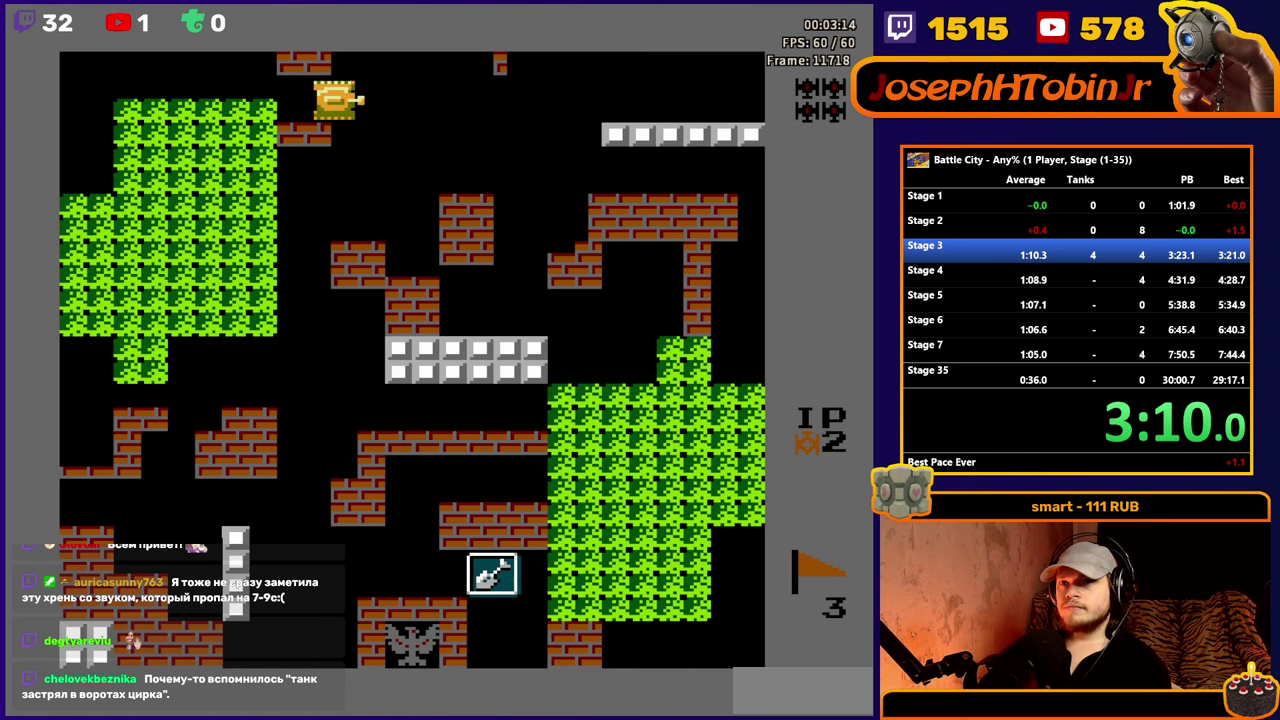
{"buttons": ["DPAD_RIGHT"], "events": []}
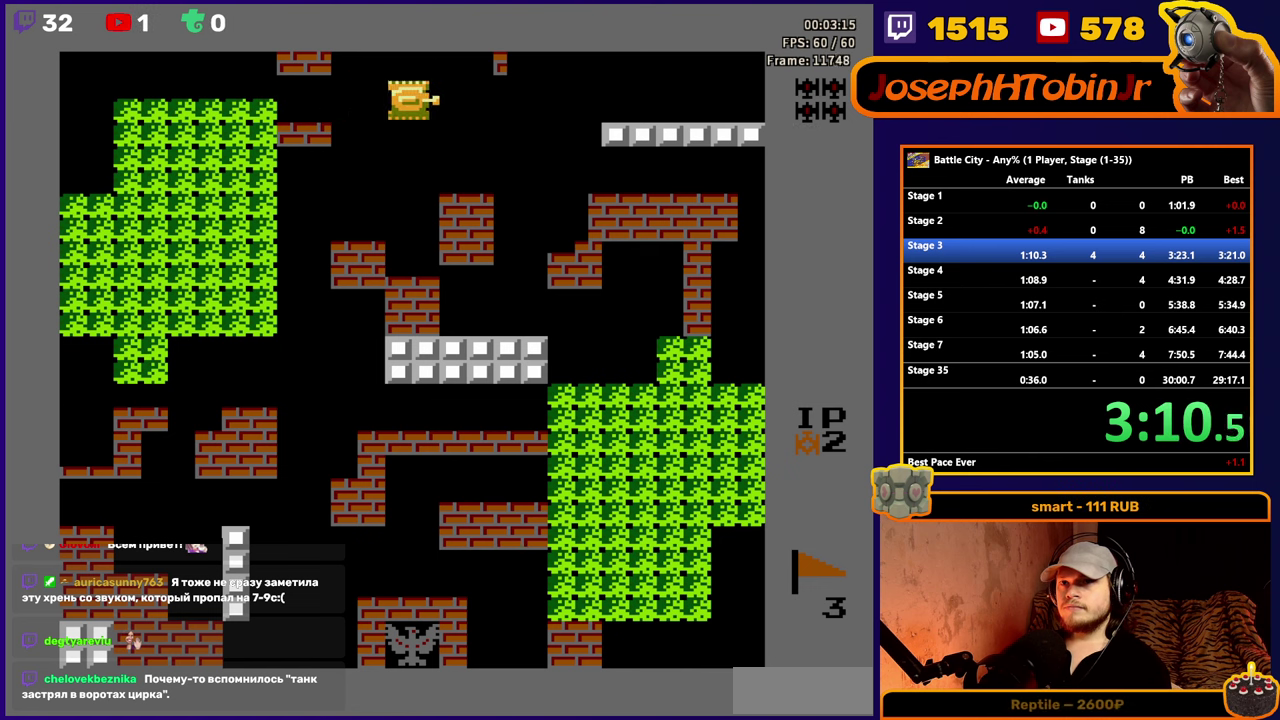
{"buttons": ["DPAD_RIGHT"], "events": [[233, "DPAD_RIGHT", "up"], [500, "DPAD_RIGHT", "down"]]}
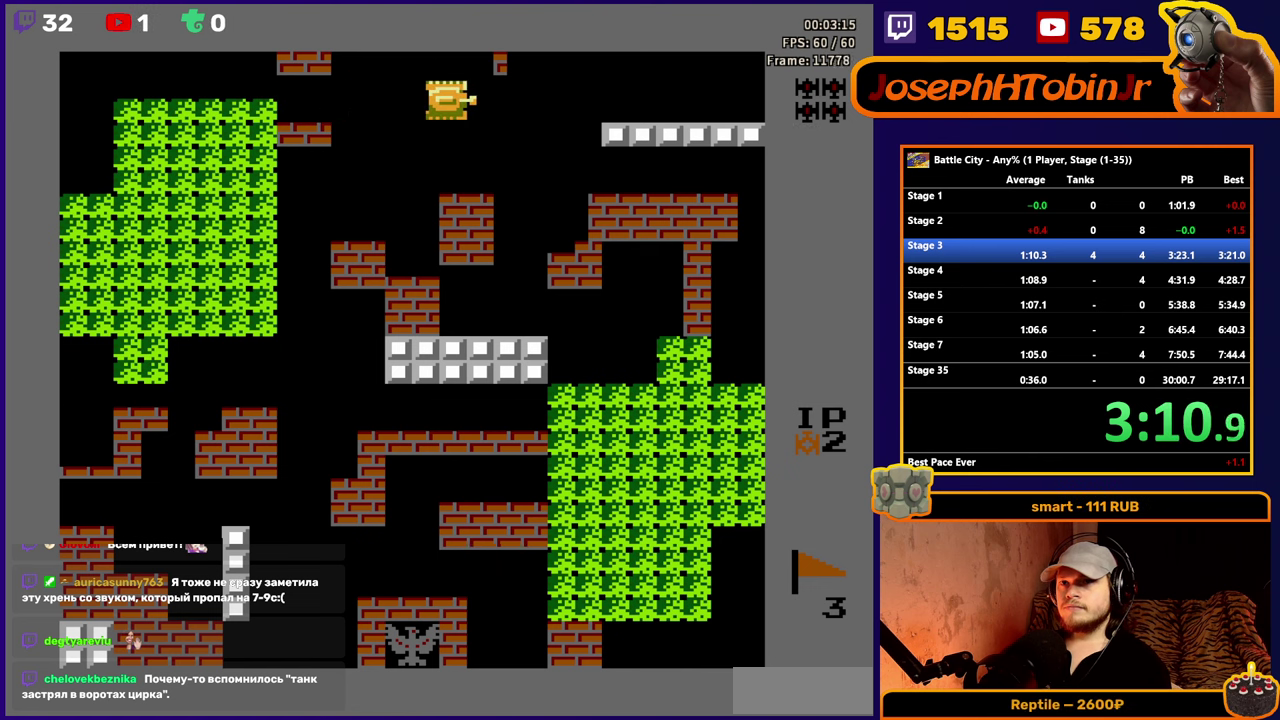
{"buttons": [], "events": [[83, "DPAD_RIGHT", "up"]]}
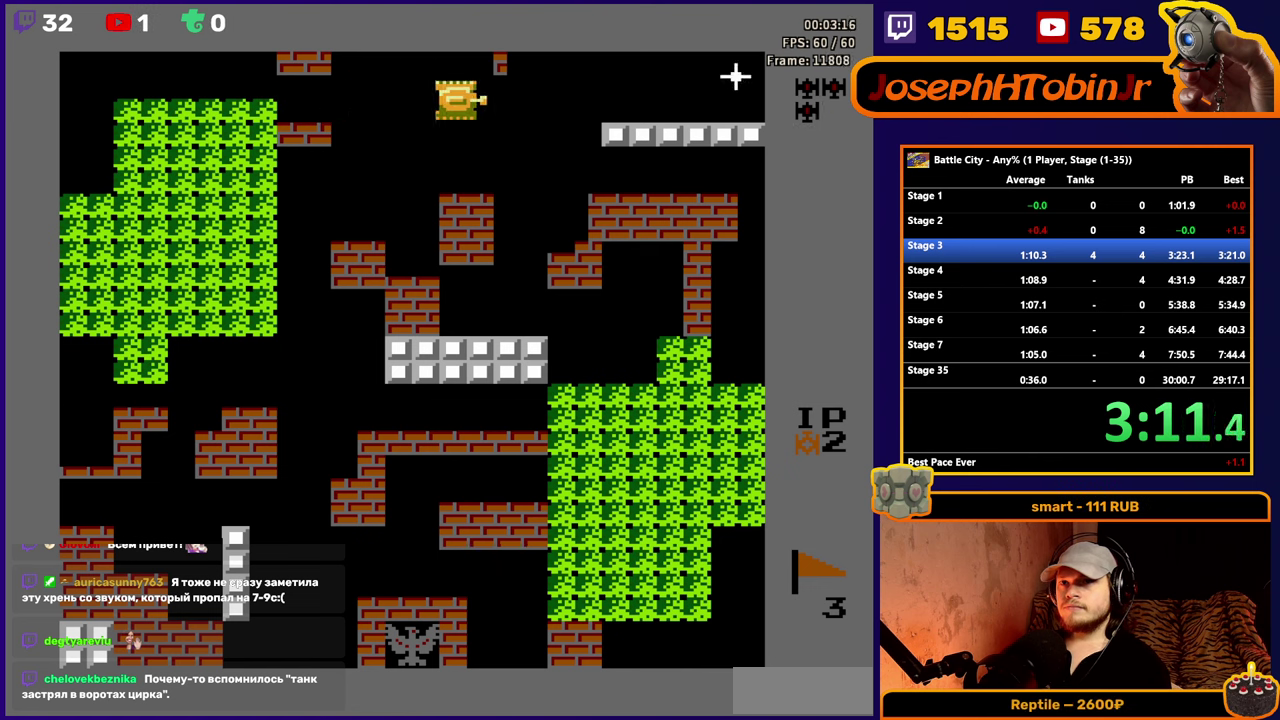
{"buttons": ["A"], "events": [[317, "A", "down"], [400, "A", "up"], [467, "A", "down"]]}
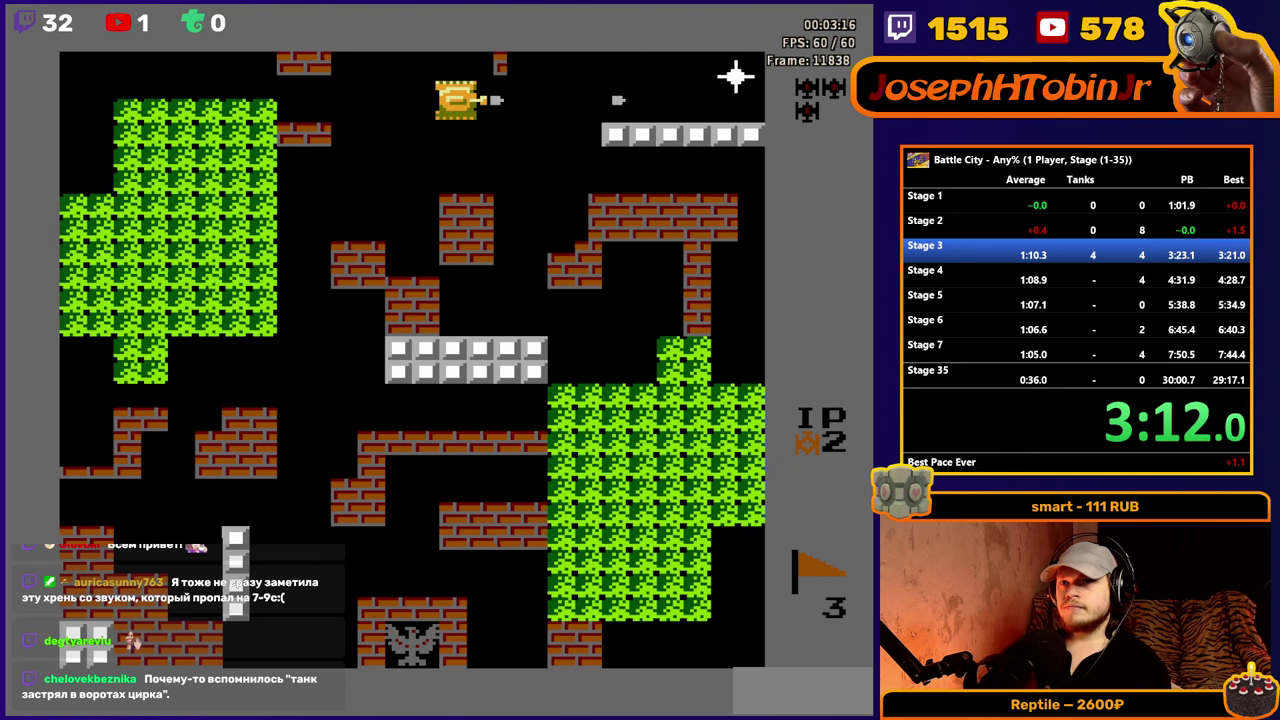
{"buttons": ["DPAD_LEFT"], "events": [[84, "A", "up"], [234, "DPAD_LEFT", "down"]]}
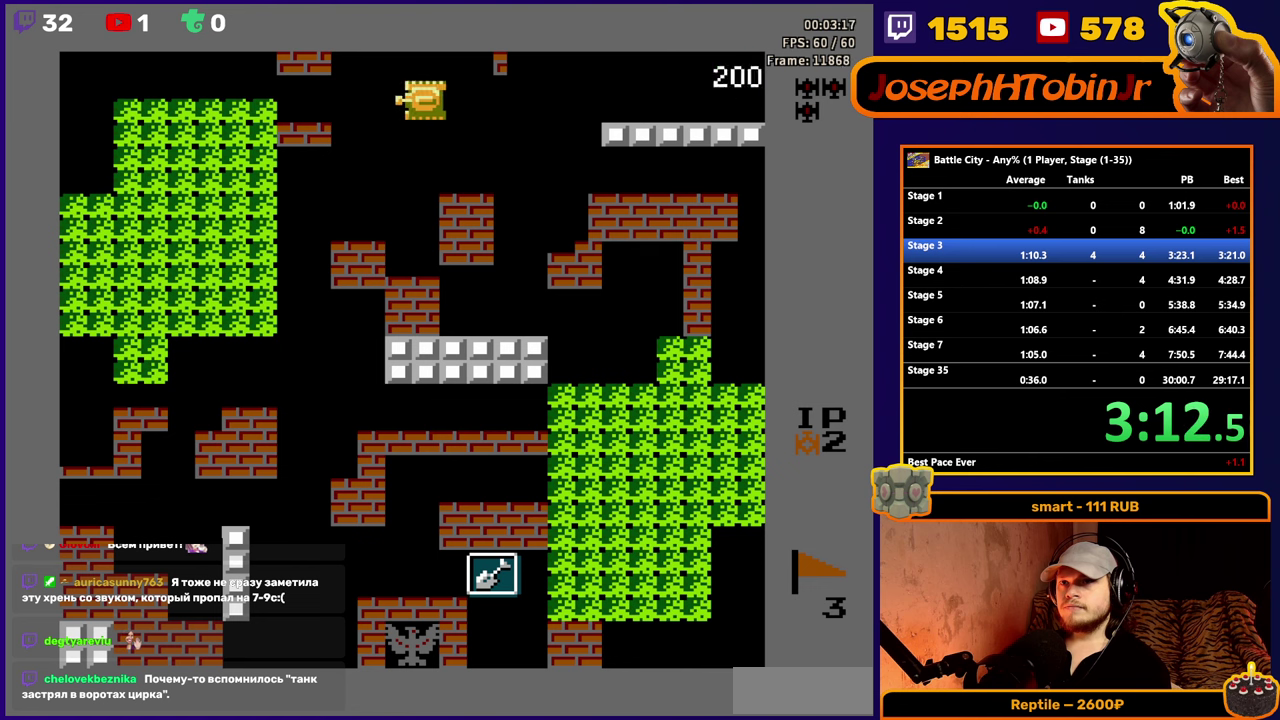
{"buttons": [], "events": [[167, "DPAD_LEFT", "up"]]}
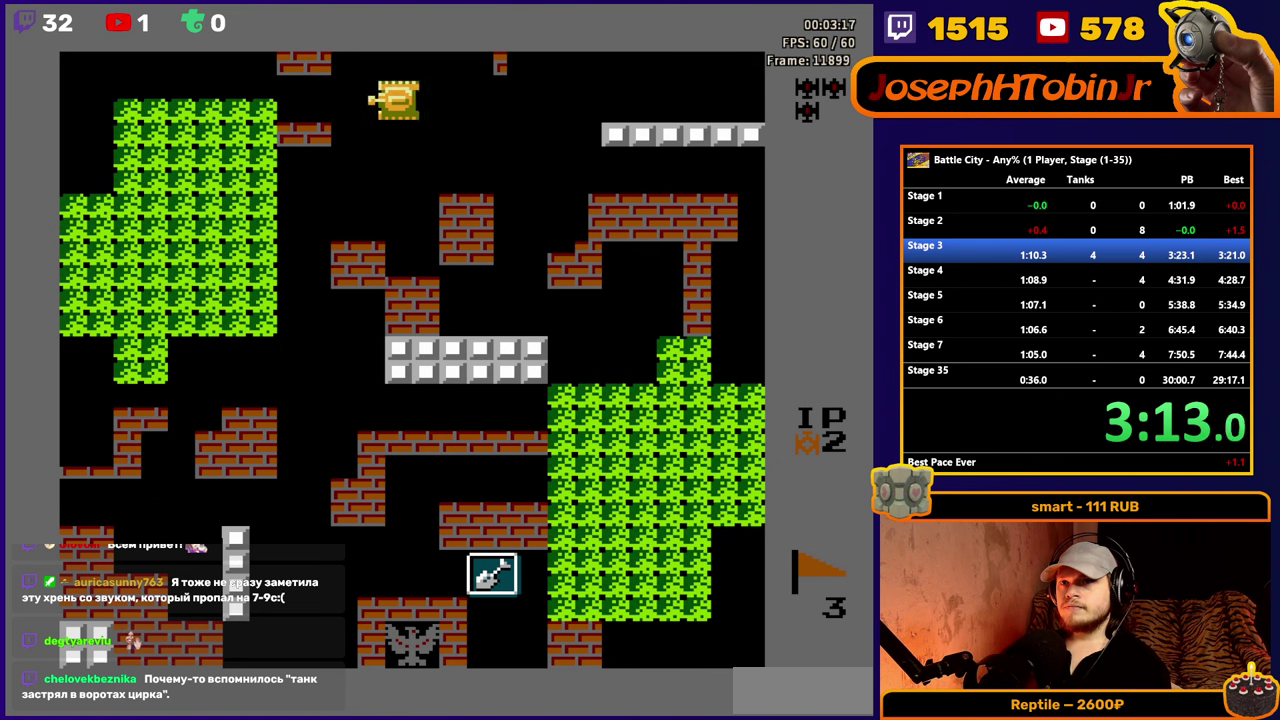
{"buttons": [], "events": [[84, "DPAD_LEFT", "down"], [434, "DPAD_LEFT", "up"]]}
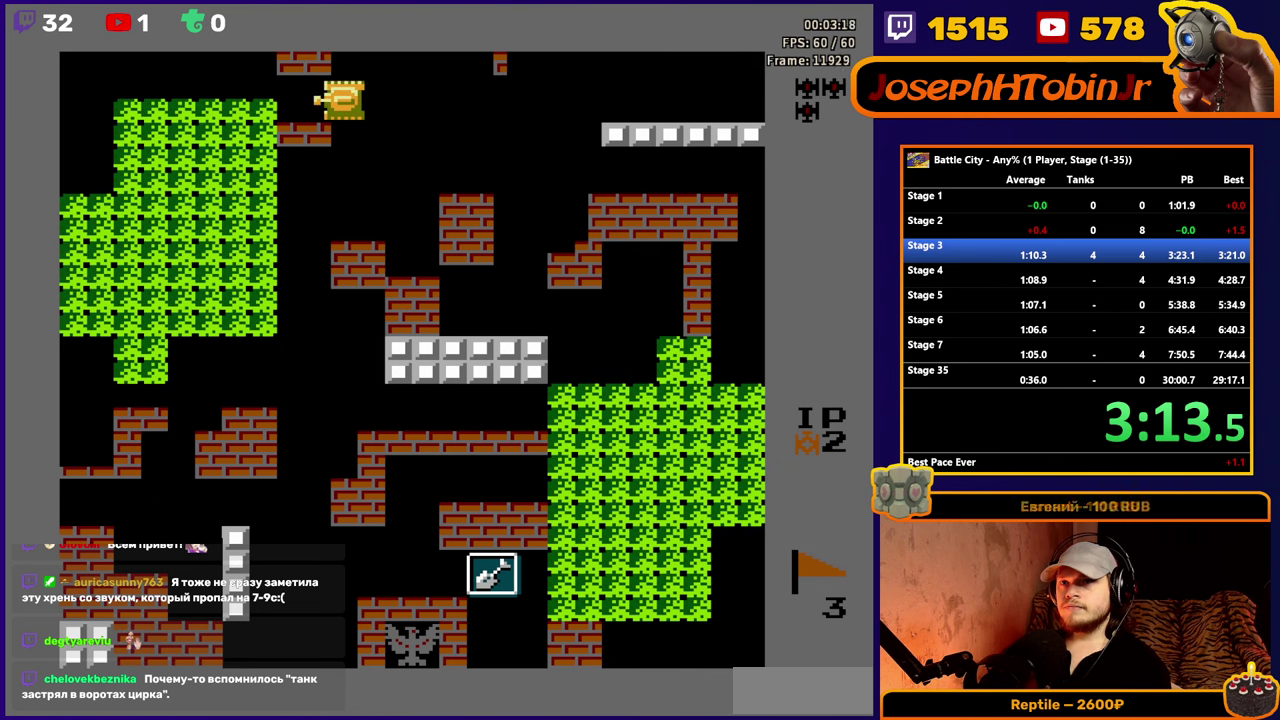
{"buttons": [], "events": [[284, "DPAD_LEFT", "down"], [350, "DPAD_LEFT", "up"]]}
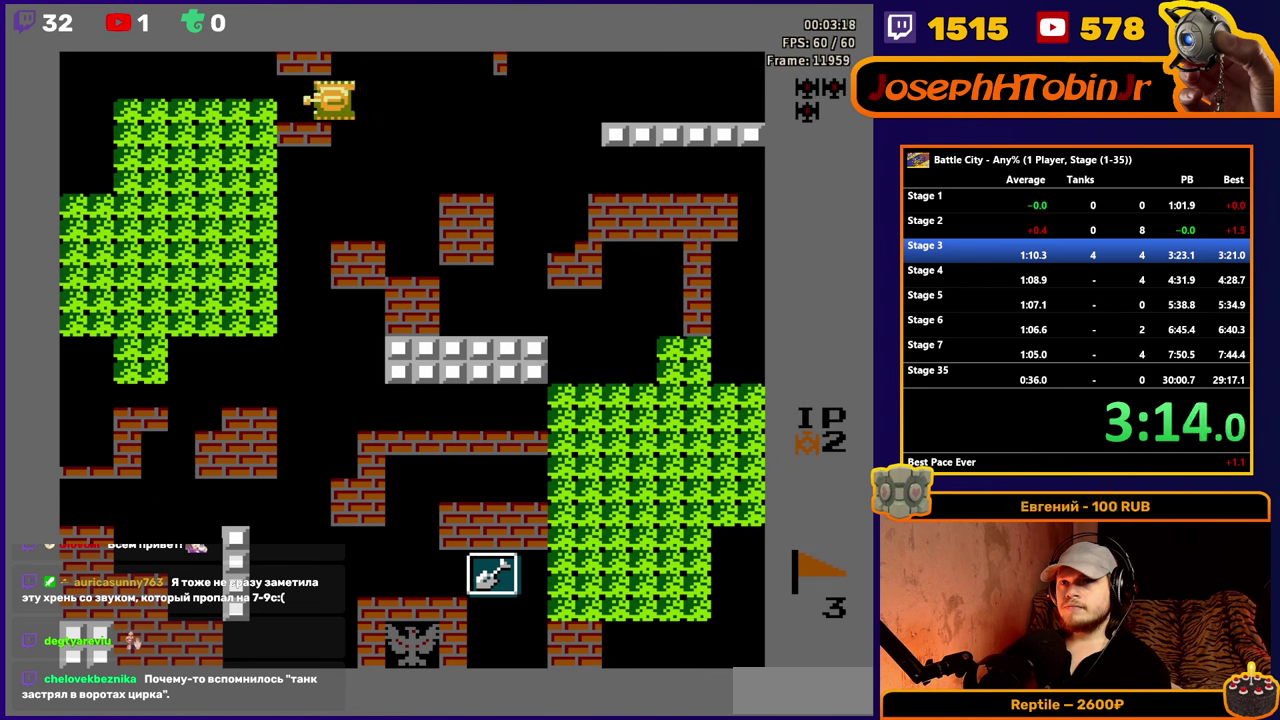
{"buttons": [], "events": []}
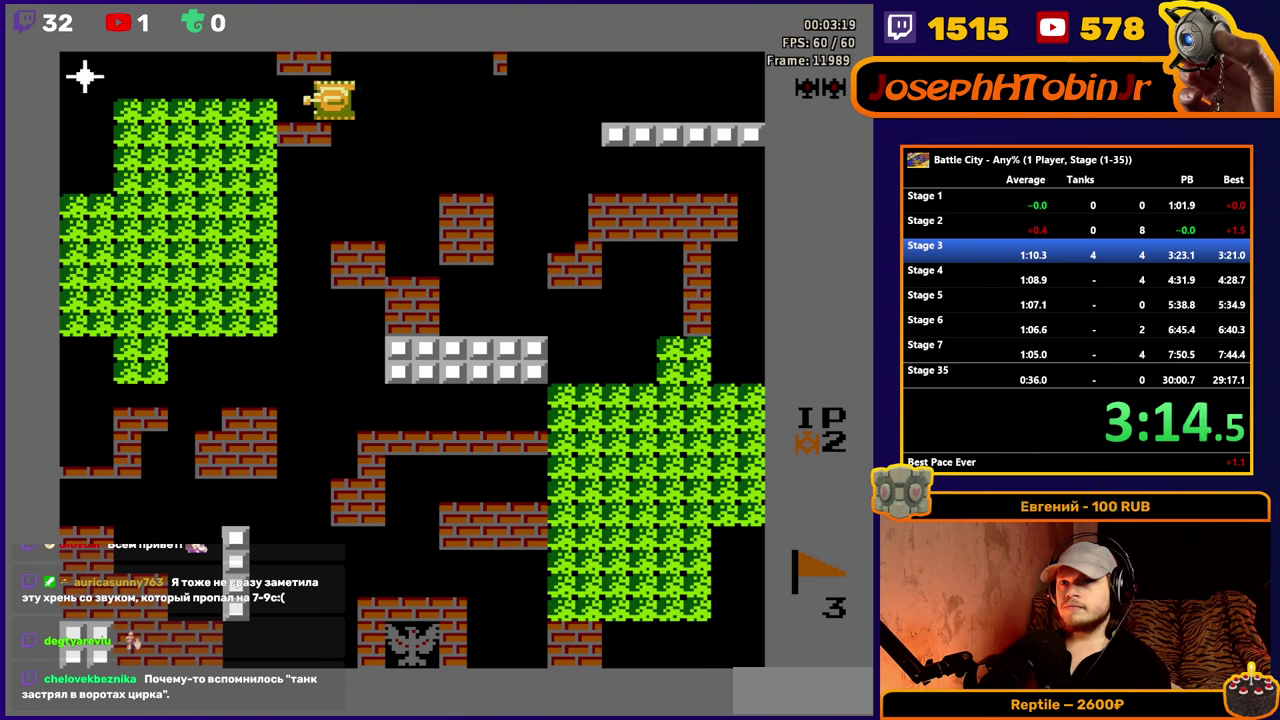
{"buttons": [], "events": [[367, "A", "down"], [434, "A", "up"]]}
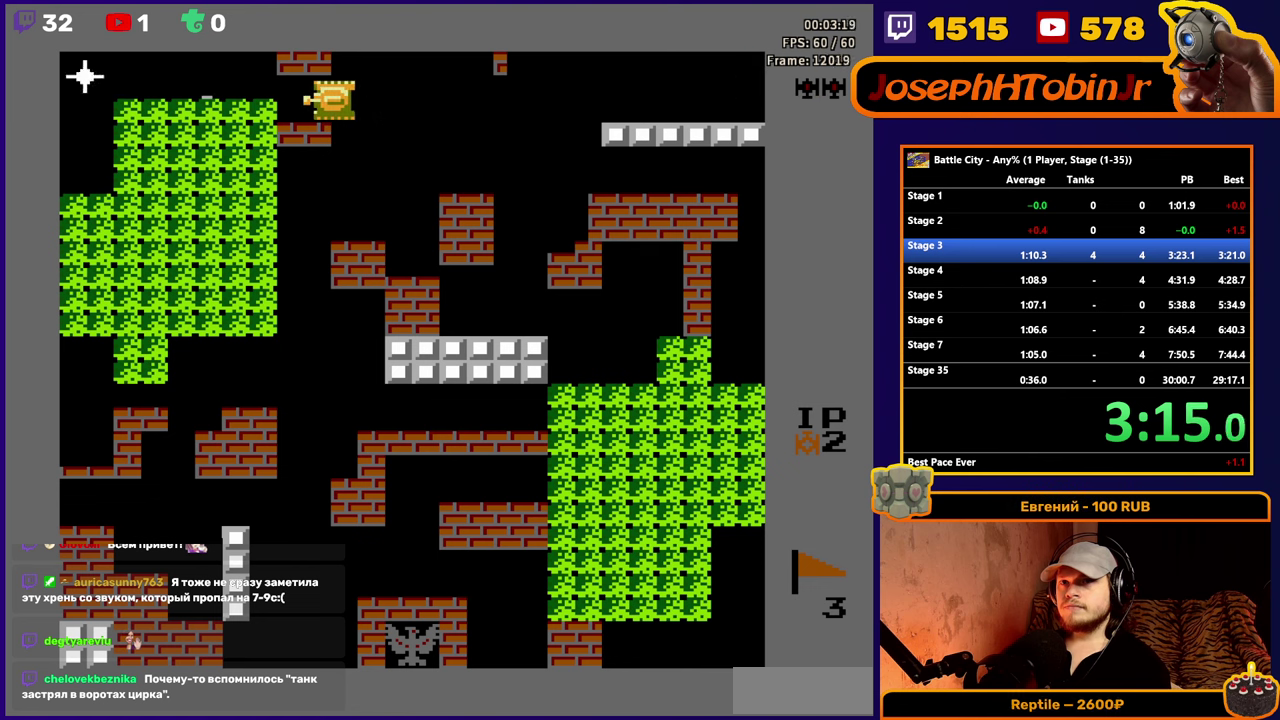
{"buttons": [], "events": [[17, "A", "down"], [117, "A", "up"], [350, "DPAD_RIGHT", "down"], [484, "DPAD_RIGHT", "up"]]}
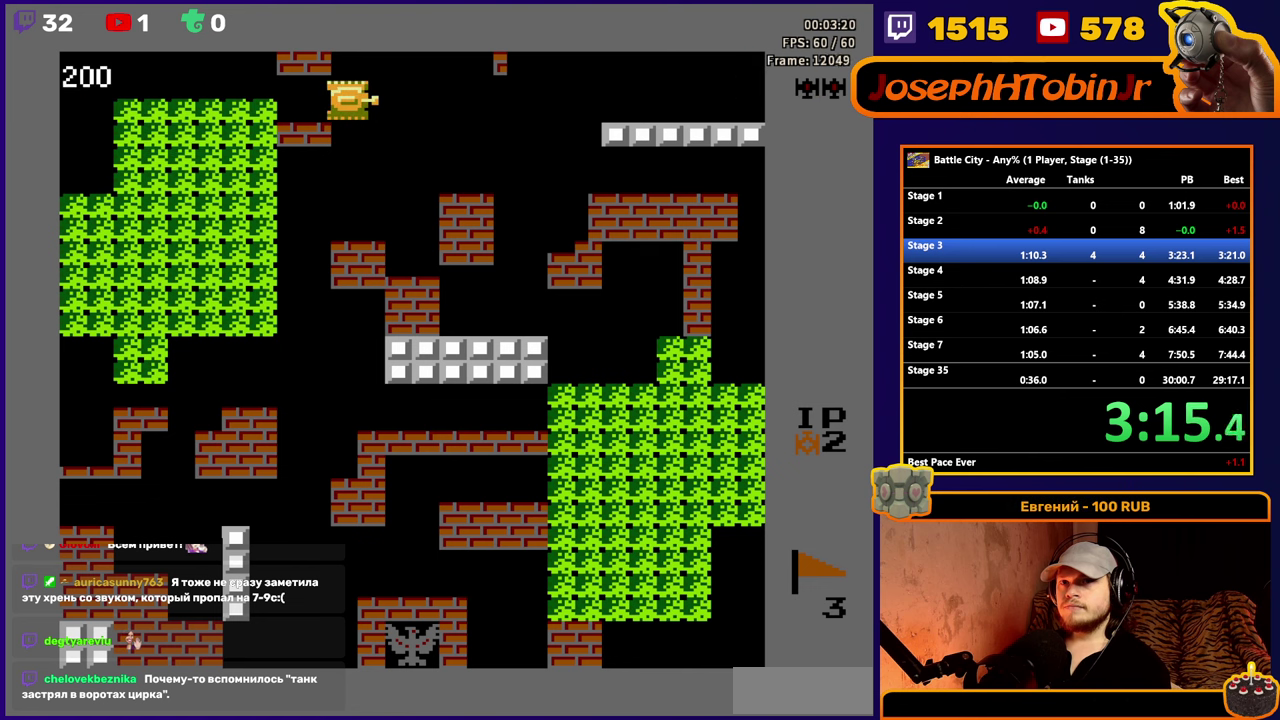
{"buttons": ["DPAD_LEFT"], "events": [[150, "DPAD_LEFT", "down"]]}
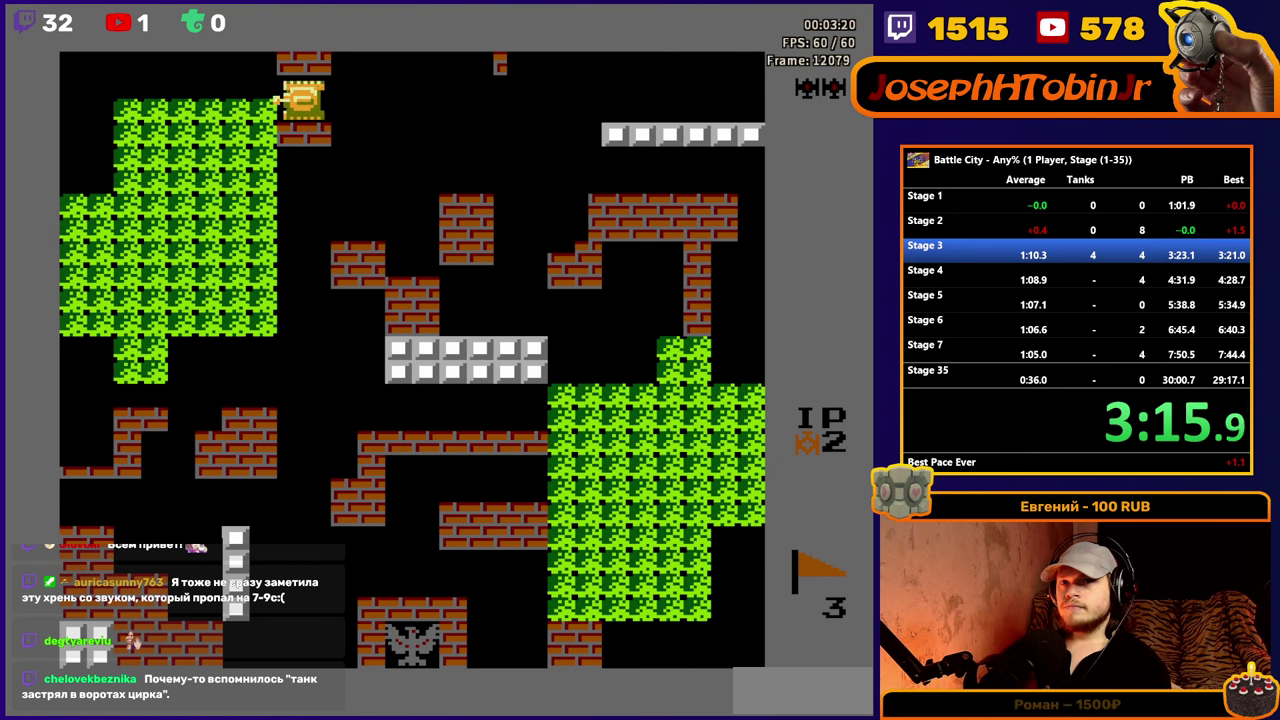
{"buttons": ["DPAD_LEFT"], "events": []}
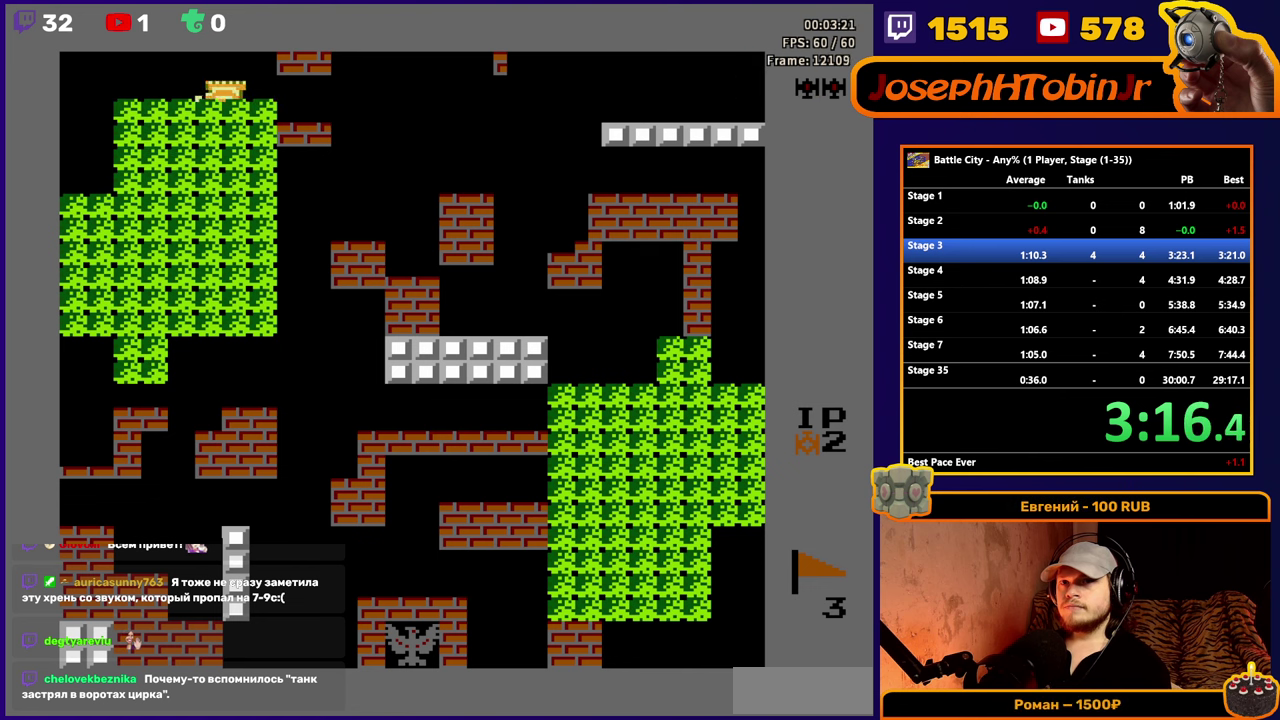
{"buttons": ["DPAD_LEFT"], "events": [[84, "DPAD_LEFT", "up"], [100, "DPAD_UP", "down"], [283, "DPAD_UP", "up"], [316, "DPAD_LEFT", "down"]]}
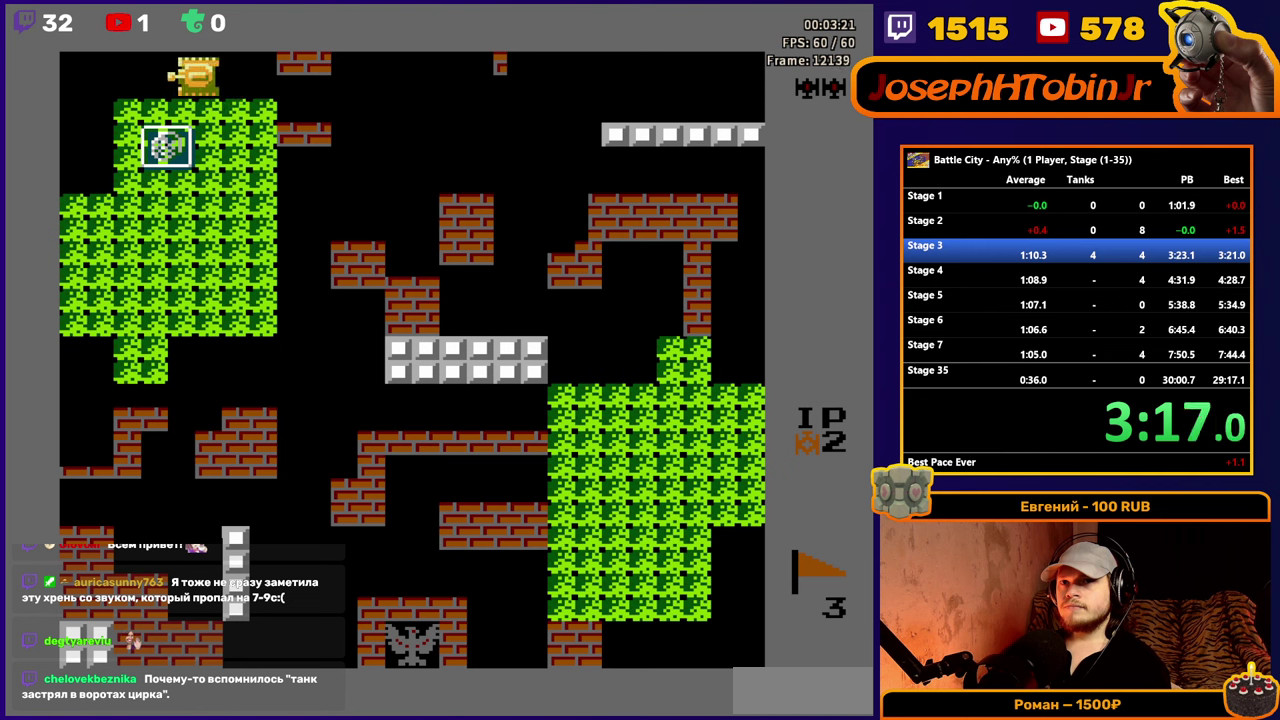
{"buttons": ["DPAD_LEFT"], "events": []}
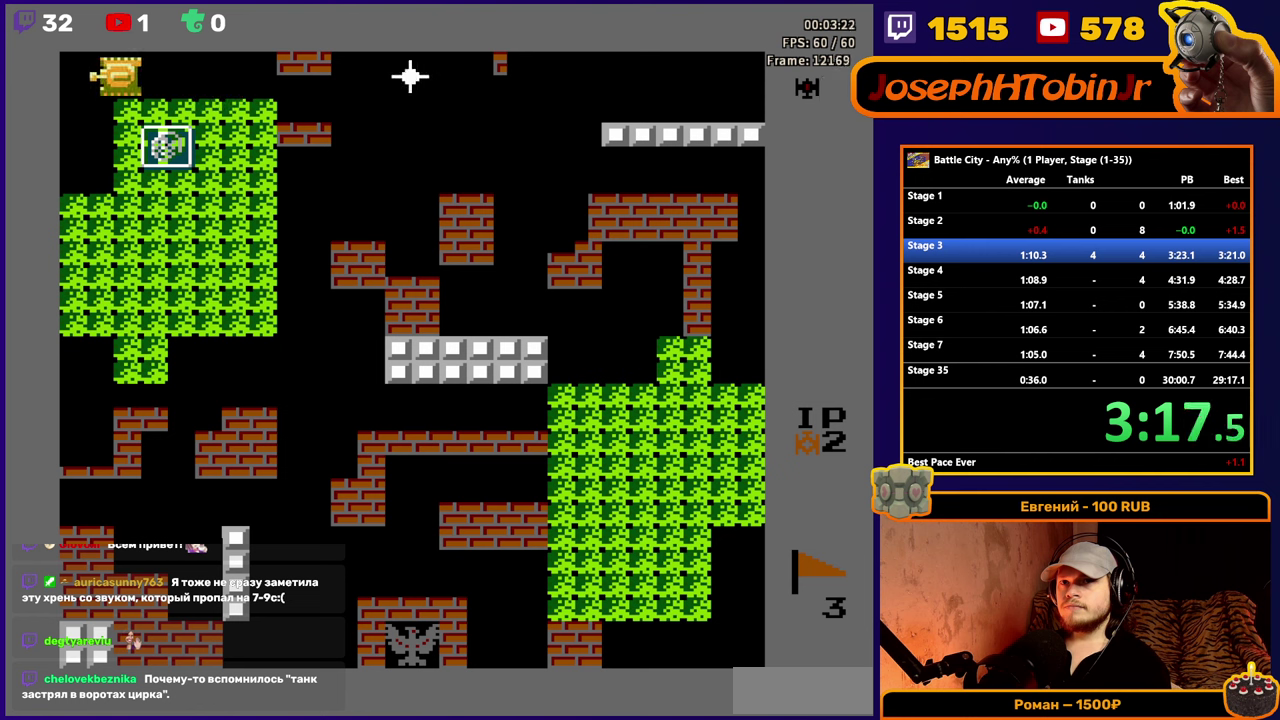
{"buttons": ["DPAD_DOWN"], "events": [[66, "DPAD_DOWN", "down"], [83, "DPAD_LEFT", "up"]]}
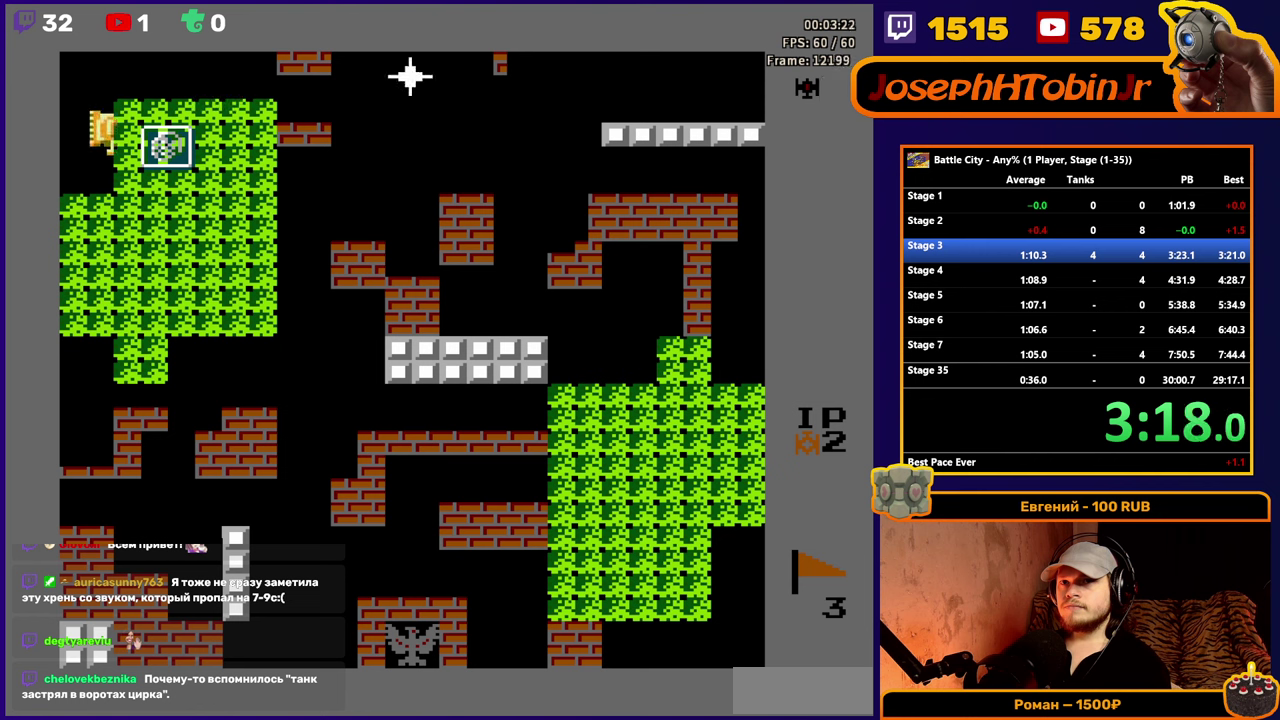
{"buttons": ["DPAD_LEFT"], "events": [[100, "DPAD_DOWN", "up"], [233, "DPAD_LEFT", "down"]]}
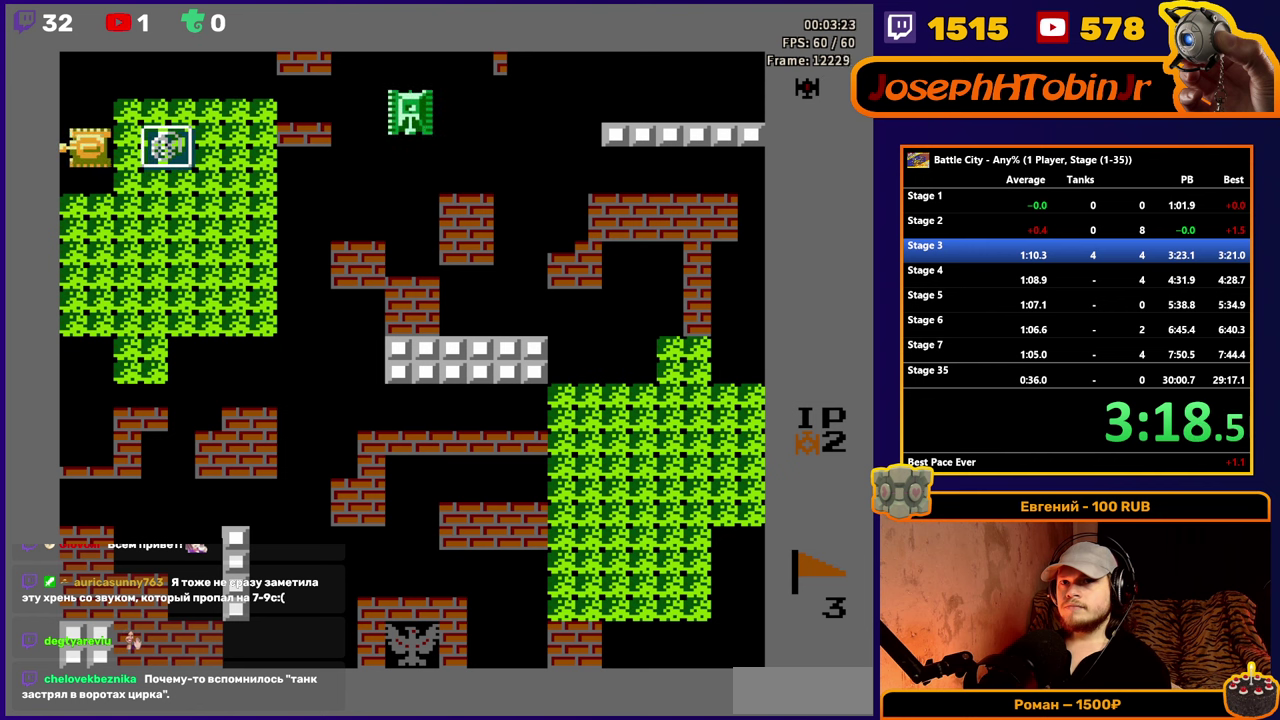
{"buttons": [], "events": [[16, "DPAD_LEFT", "up"], [200, "DPAD_UP", "down"], [366, "DPAD_UP", "up"]]}